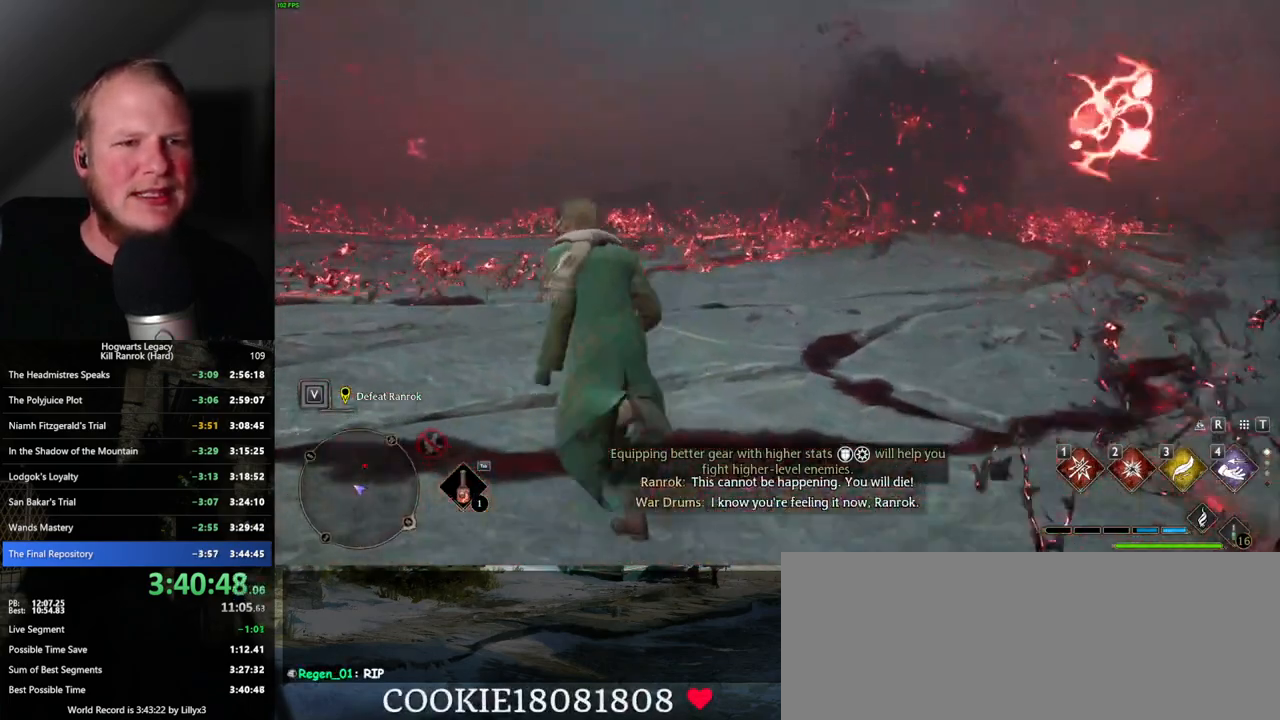
Gameplay with keyboard and mouse; each line is a JSON object with the keys and mouse buttons held at the frame after it. "events" lists presses ("down") and releases ("up") of ".", "/", "0", "1", "2", "3", "4", "5", "6", "7", "8", "9", "a", "alt_l", "alt_r", "b", "backslash", "backspace", "c", "caps_lock", "comma", "ctrl_l", "ctrl_r", "d", "e", "equals", "escape", "f", "f1", "f10", "f11", "f12", "f2", "f3", "f4", "f5", "f6", "f7", "f8", "f9", "g", "h", "i", "j", "k", "l", "lbracket", "m", "minus", "n", "o", "p", "q", "quote", "r", "rbracket", "return", "s", "semicolon", "shift_l", "shift_r", "space", "super_l", "super_r", "t", "tab", "tilde", "u", "v", "w", "x", "y", "z", "mouse_left", "mouse_wheel", "mouse_right", "mouse_mb4" and "mouse_mb5" between this image and that frame as [ms after this image, input, new state], when the widget could be followed in between. "mouse_left", "mouse_wheel", "mouse_right", "mouse_mb4", "mouse_mb5" = the "left", "wheel", "right", "mb4", "mb5" buttons of the "mouse" list. No other keys are recorded. "wheel" means that the mouse wheel is clicked or scrolled. Mouse movement is not recorded.
{"keys": ["a", "space"], "mouse": [], "events": [[417, "space", "down"], [467, "w", "up"]]}
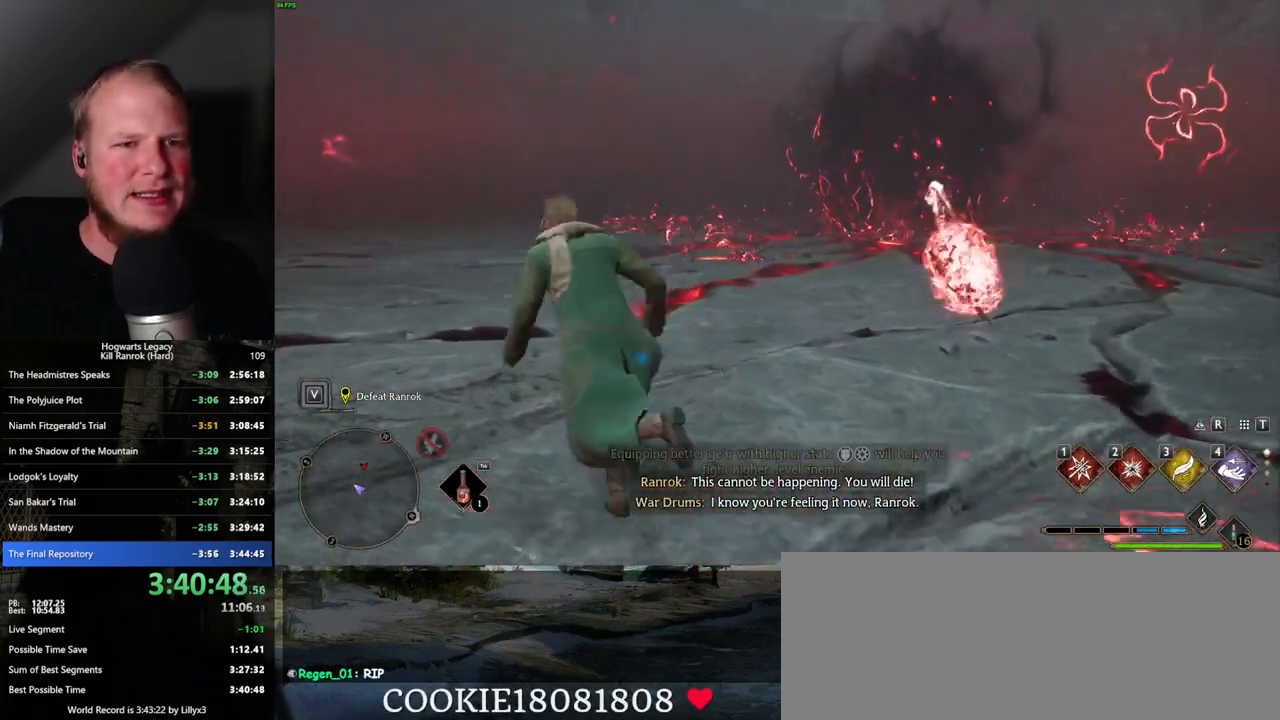
{"keys": ["d", "s"], "mouse": [], "events": [[117, "s", "down"], [417, "space", "up"], [484, "a", "up"], [500, "d", "down"]]}
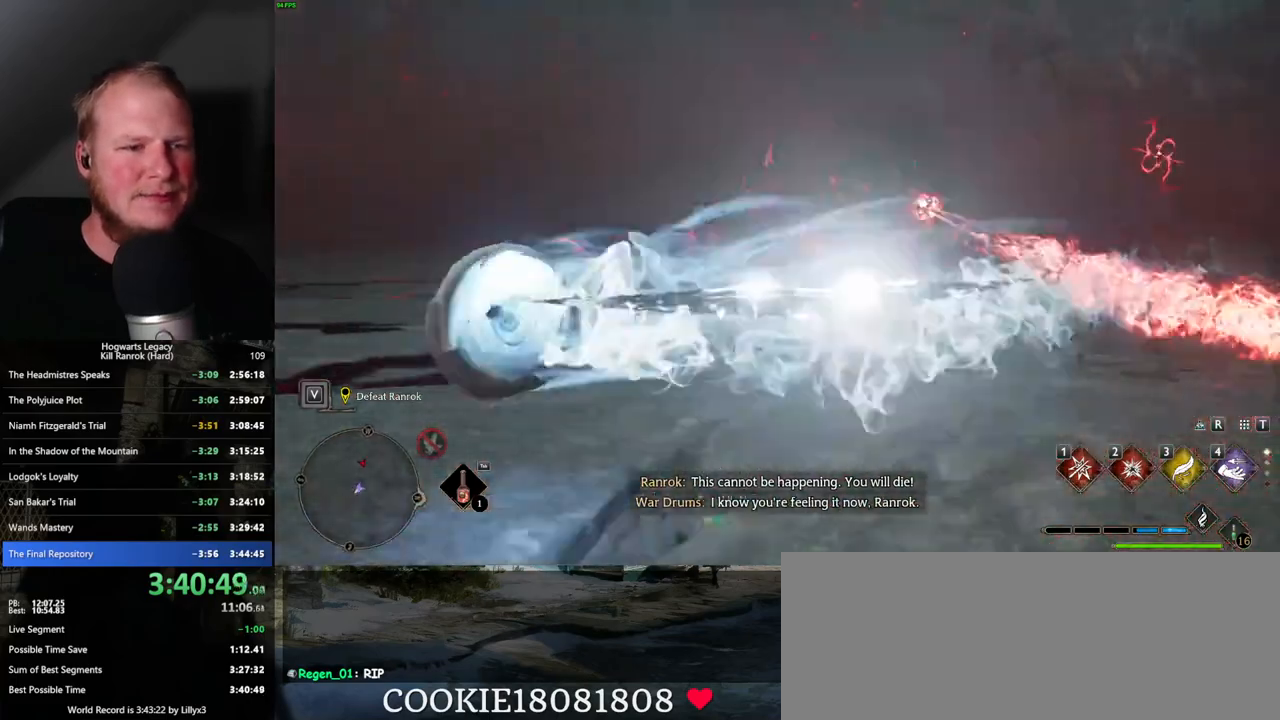
{"keys": ["d", "w"], "mouse": [], "events": [[84, "s", "up"], [184, "w", "down"]]}
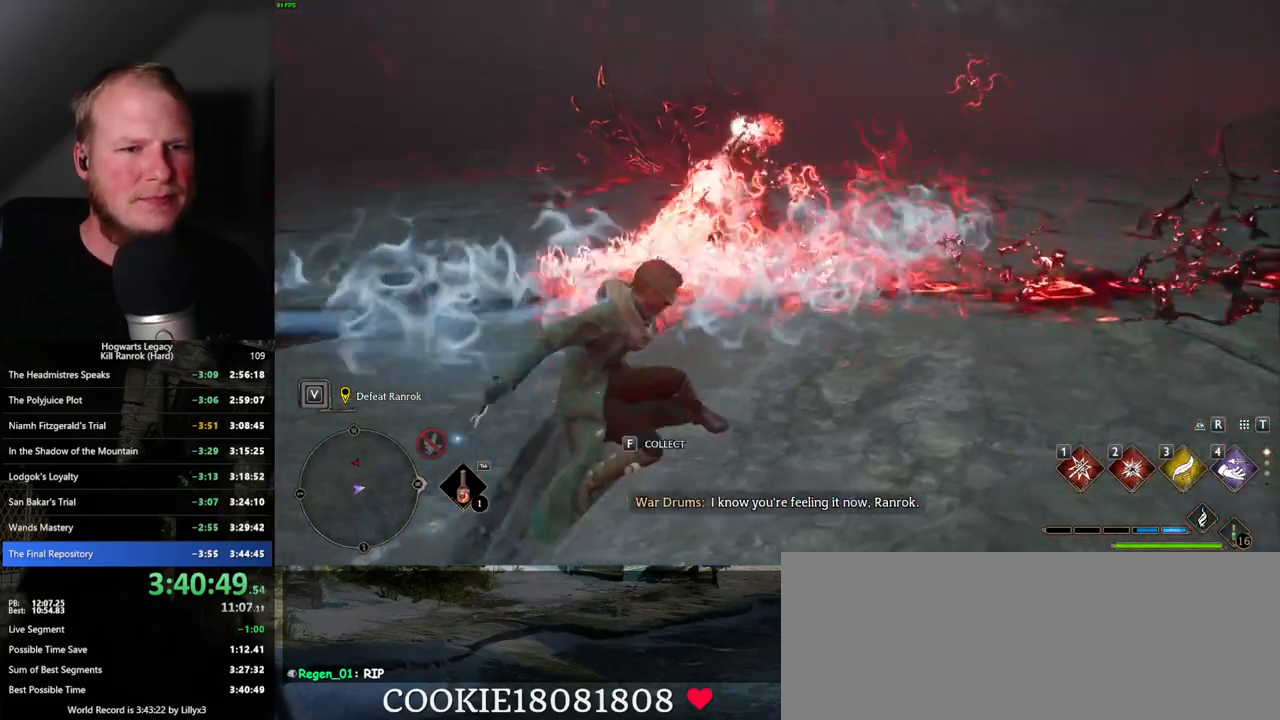
{"keys": ["w"], "mouse": [], "events": [[84, "d", "up"]]}
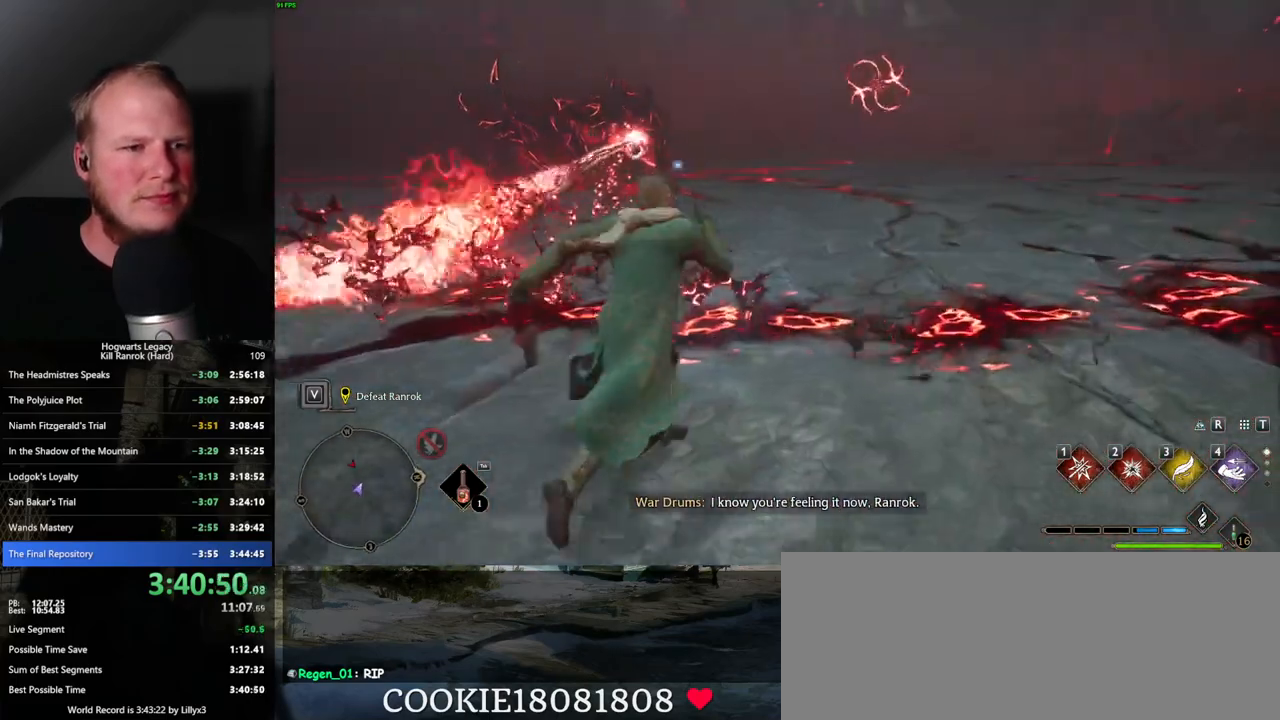
{"keys": [], "mouse": [], "events": [[384, "w", "up"]]}
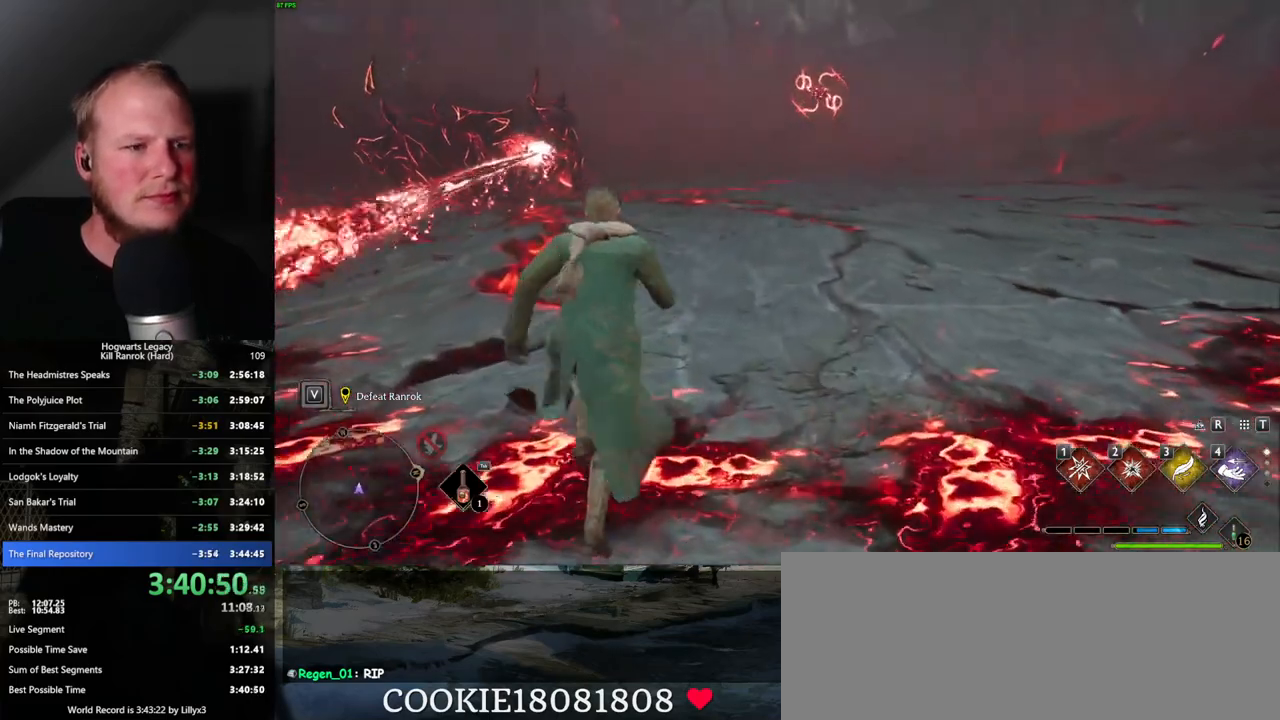
{"keys": [], "mouse": [], "events": []}
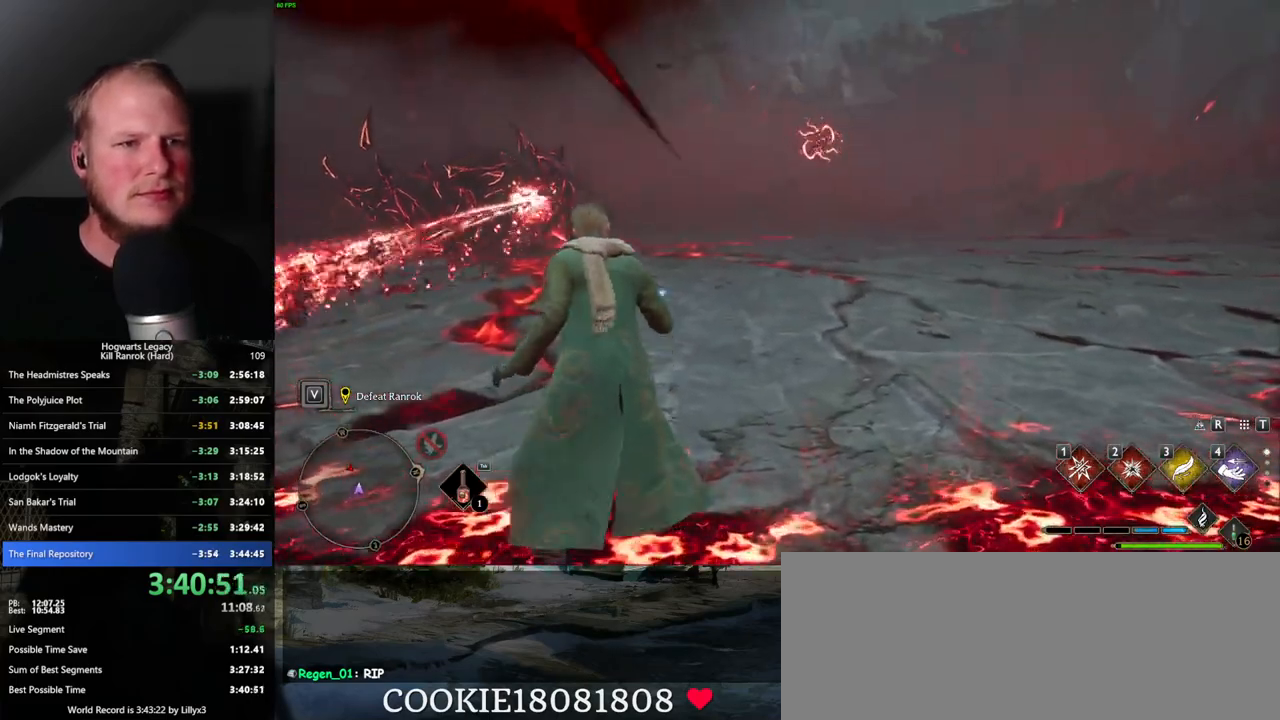
{"keys": [], "mouse": [], "events": []}
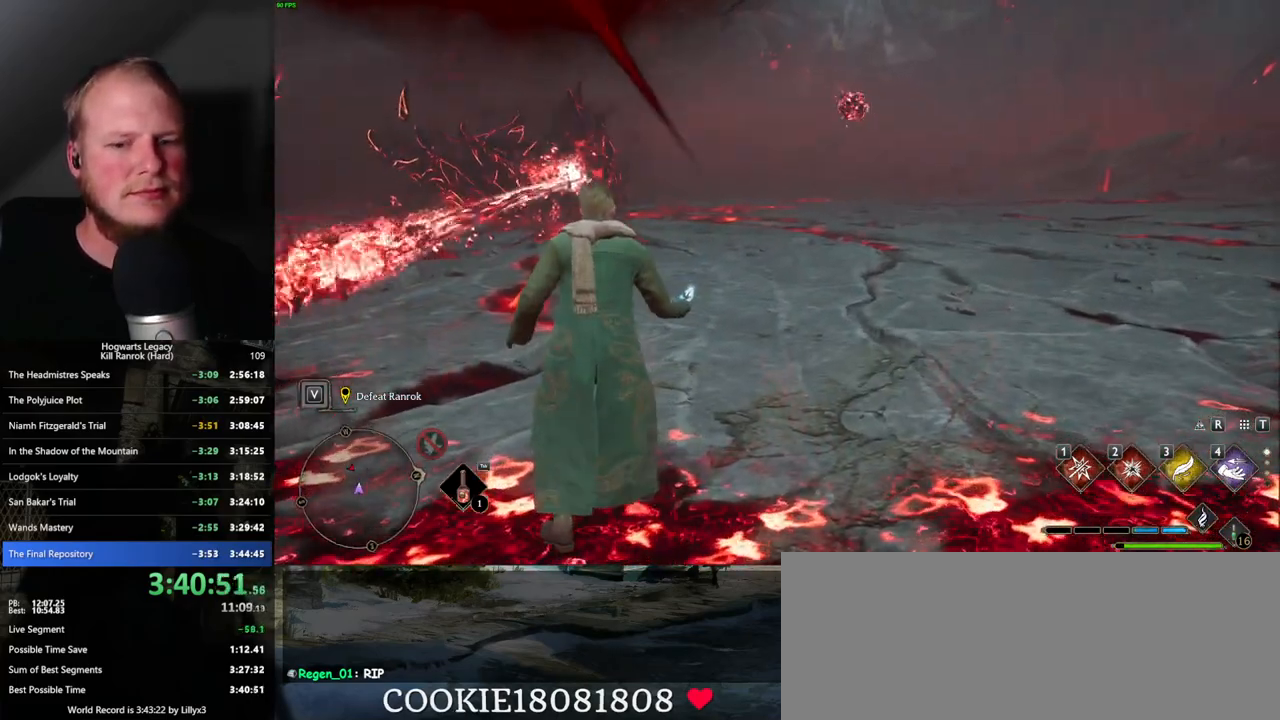
{"keys": [], "mouse": [], "events": []}
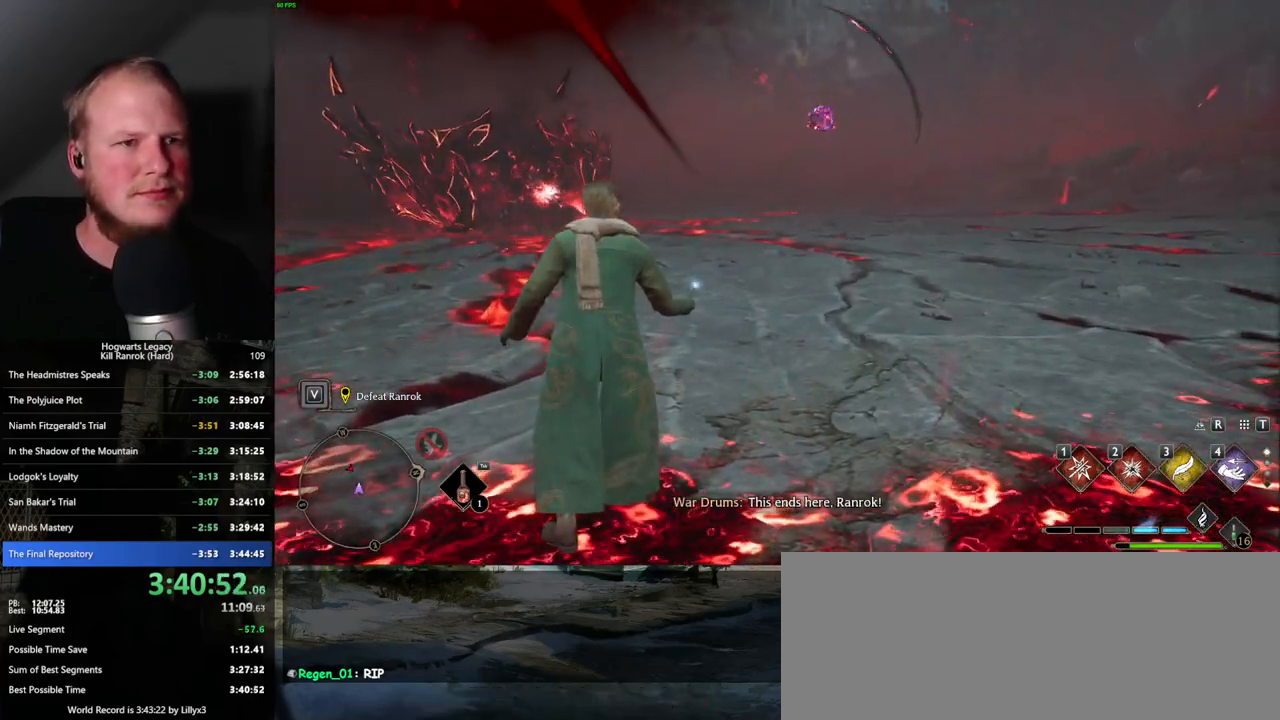
{"keys": ["d", "w"], "mouse": [], "events": [[334, "w", "down"], [384, "d", "down"]]}
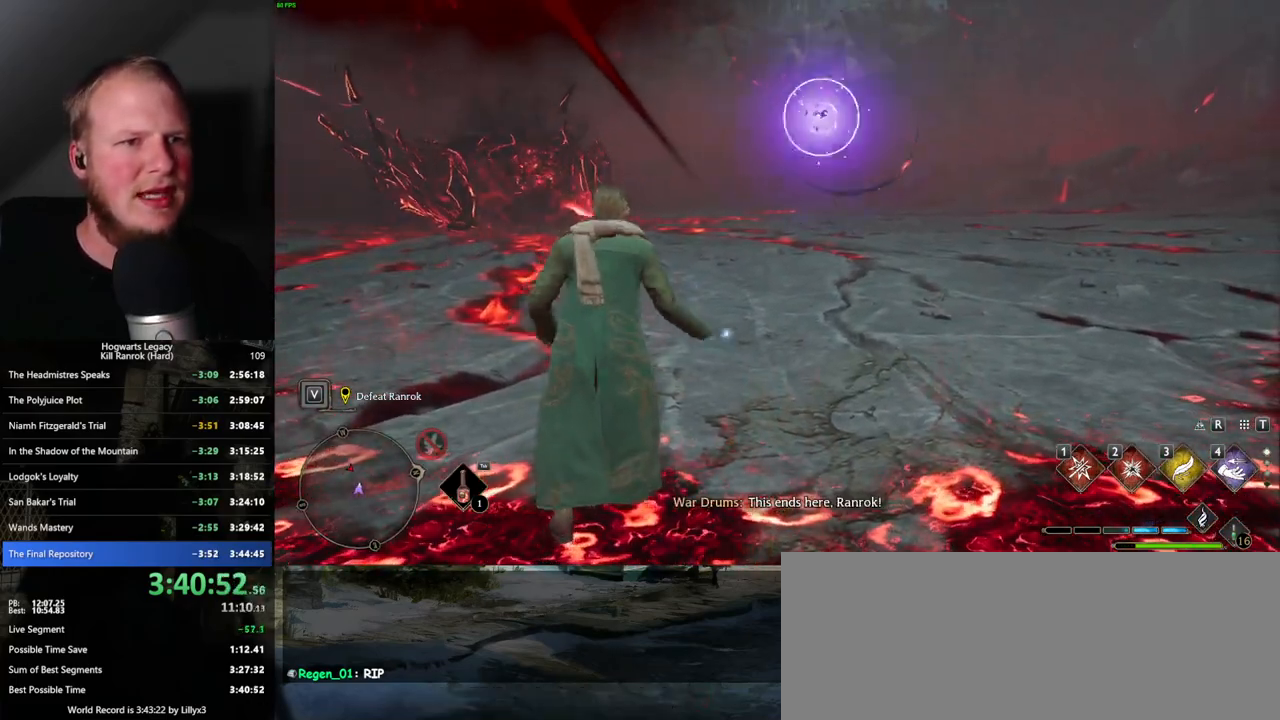
{"keys": ["4", "w"], "mouse": [], "events": [[334, "d", "up"], [467, "4", "down"]]}
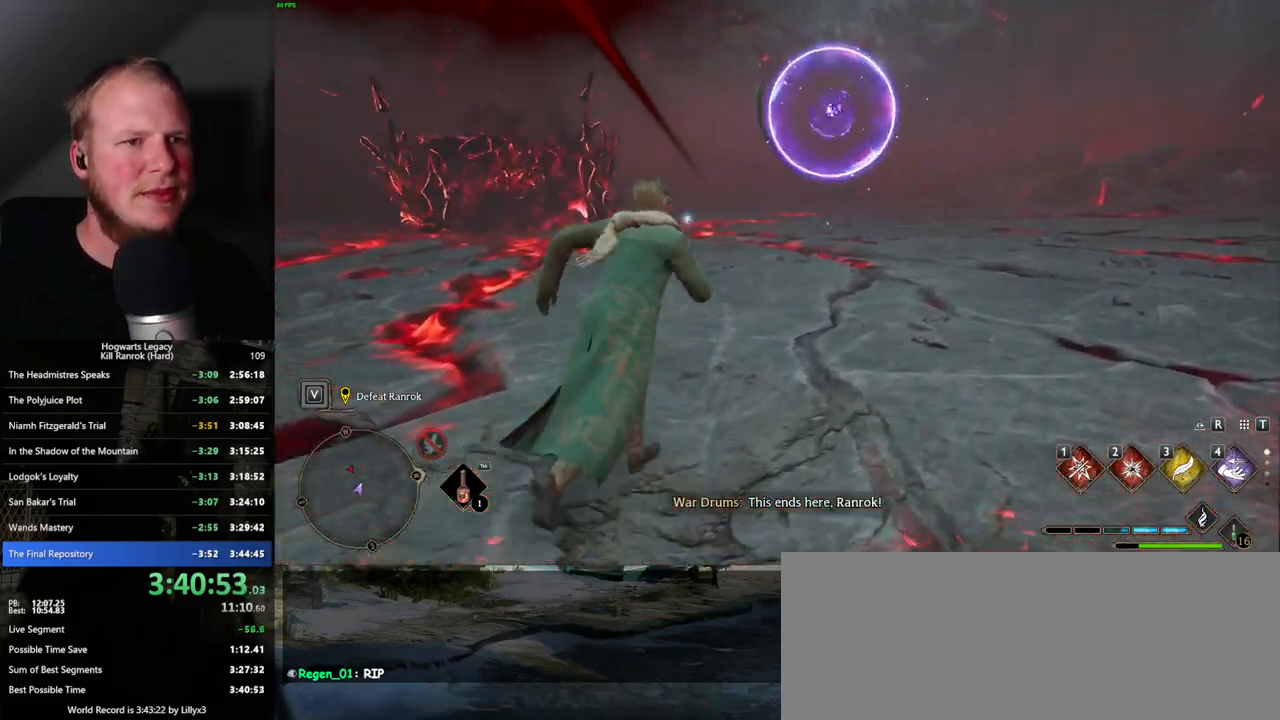
{"keys": ["a", "w"], "mouse": [], "events": [[84, "4", "up"], [417, "a", "down"]]}
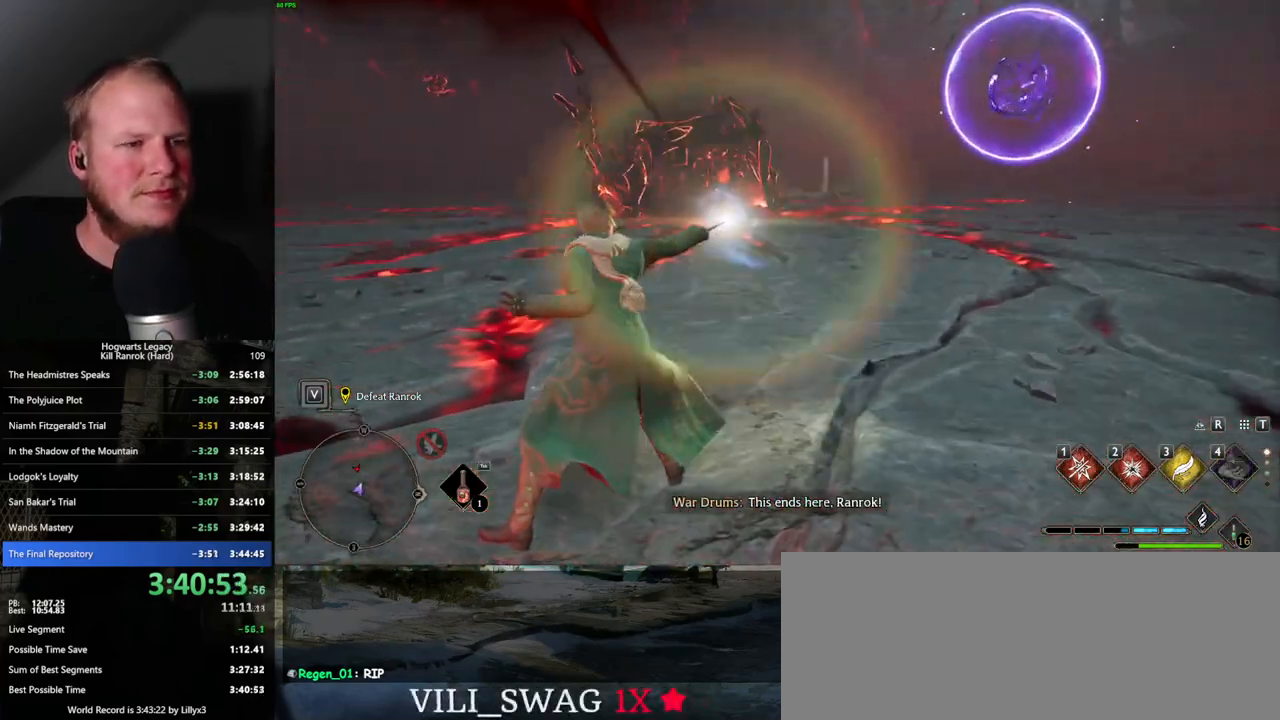
{"keys": ["a", "space", "w"], "mouse": [], "events": [[134, "space", "down"]]}
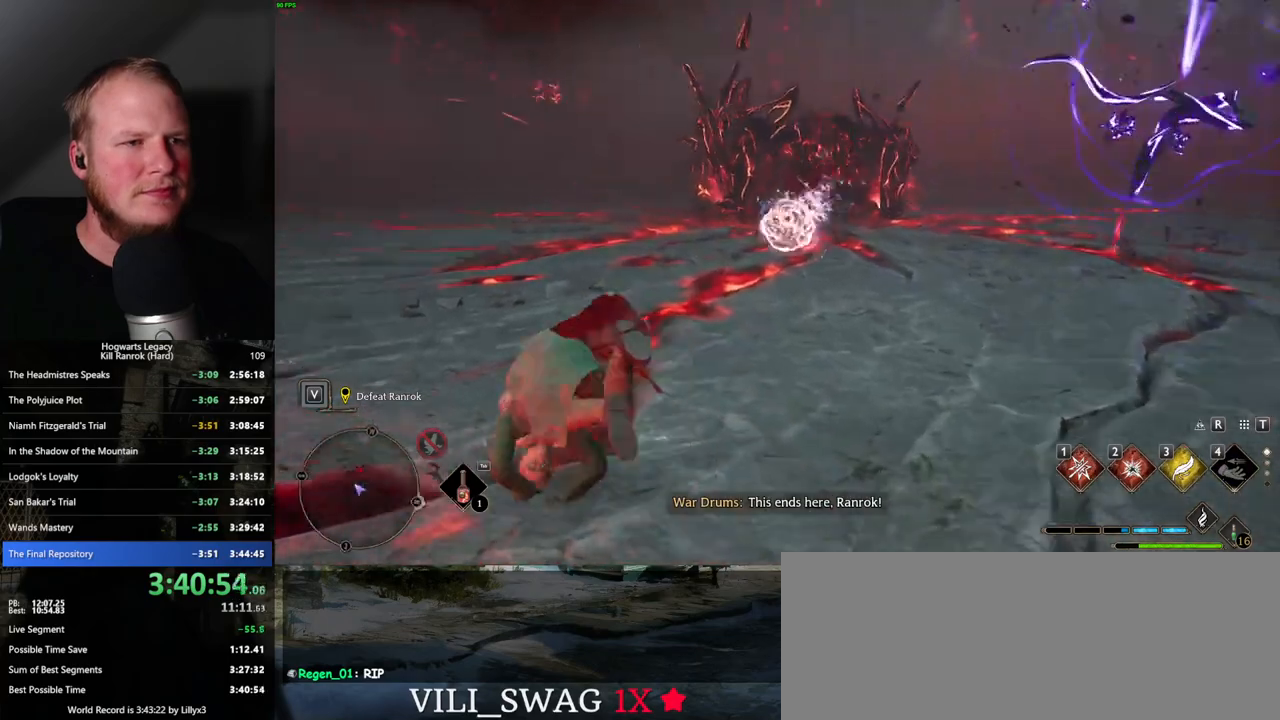
{"keys": ["a", "w"], "mouse": [], "events": [[84, "space", "up"], [134, "w", "up"], [350, "w", "down"]]}
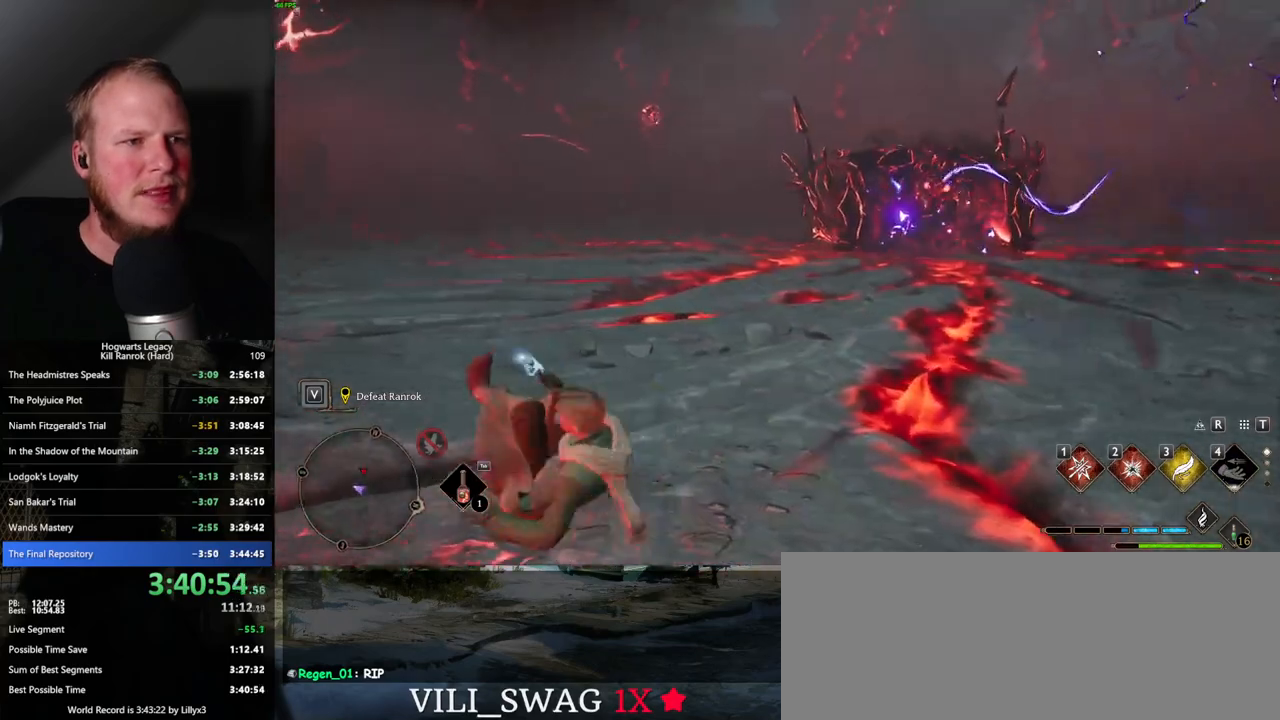
{"keys": ["a"], "mouse": [], "events": [[167, "shift_l", "down"], [300, "shift_l", "up"], [417, "w", "up"]]}
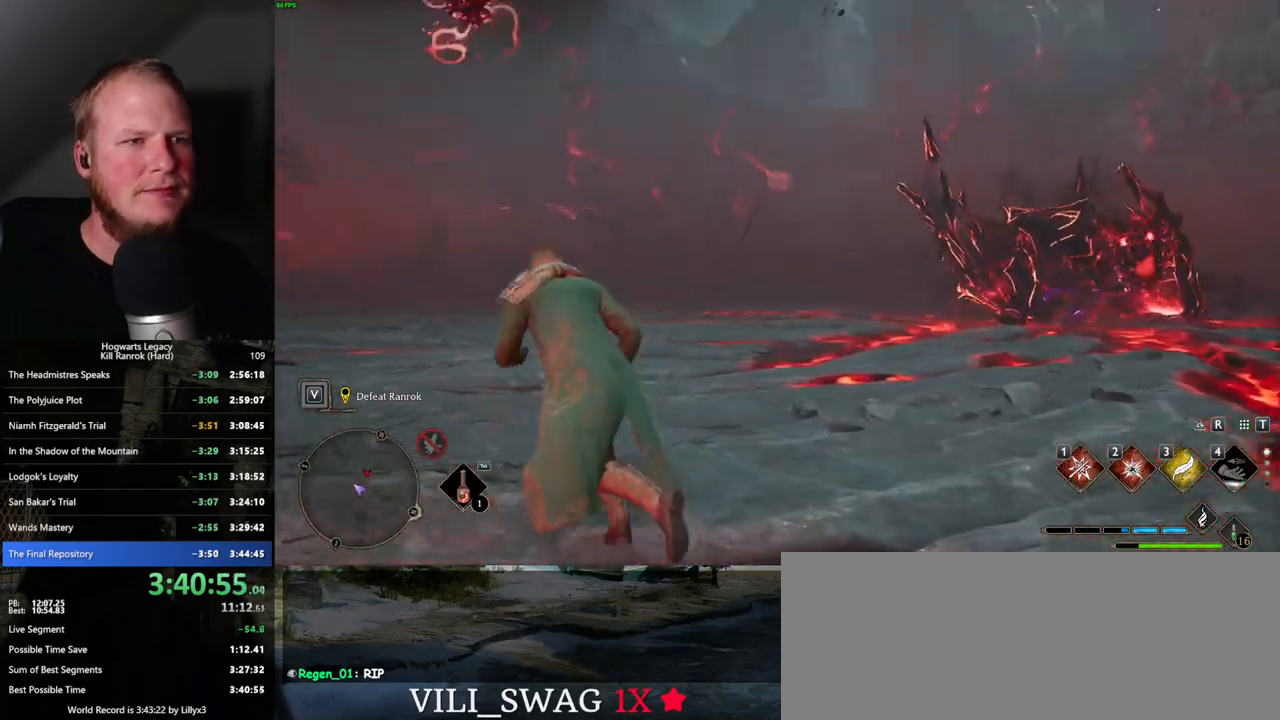
{"keys": ["a"], "mouse": [], "events": [[100, "s", "down"], [400, "s", "up"]]}
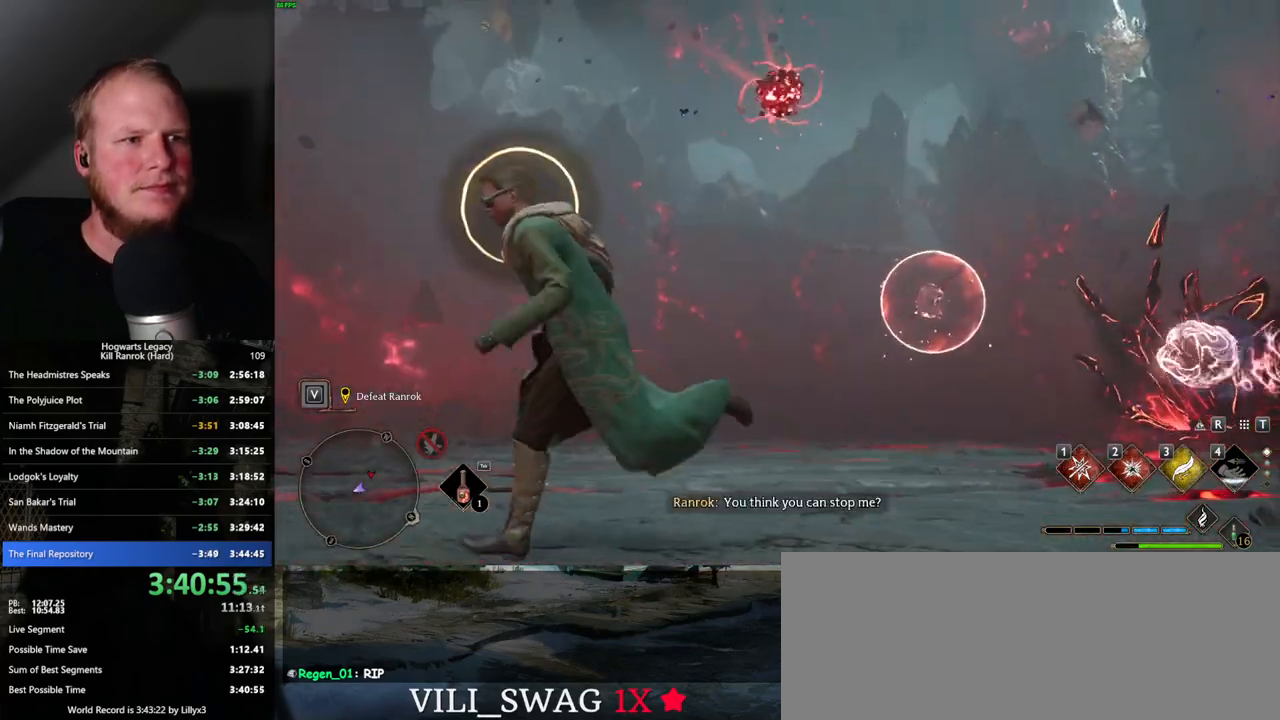
{"keys": ["a", "w"], "mouse": [], "events": [[84, "space", "down"], [184, "space", "up"], [350, "w", "down"]]}
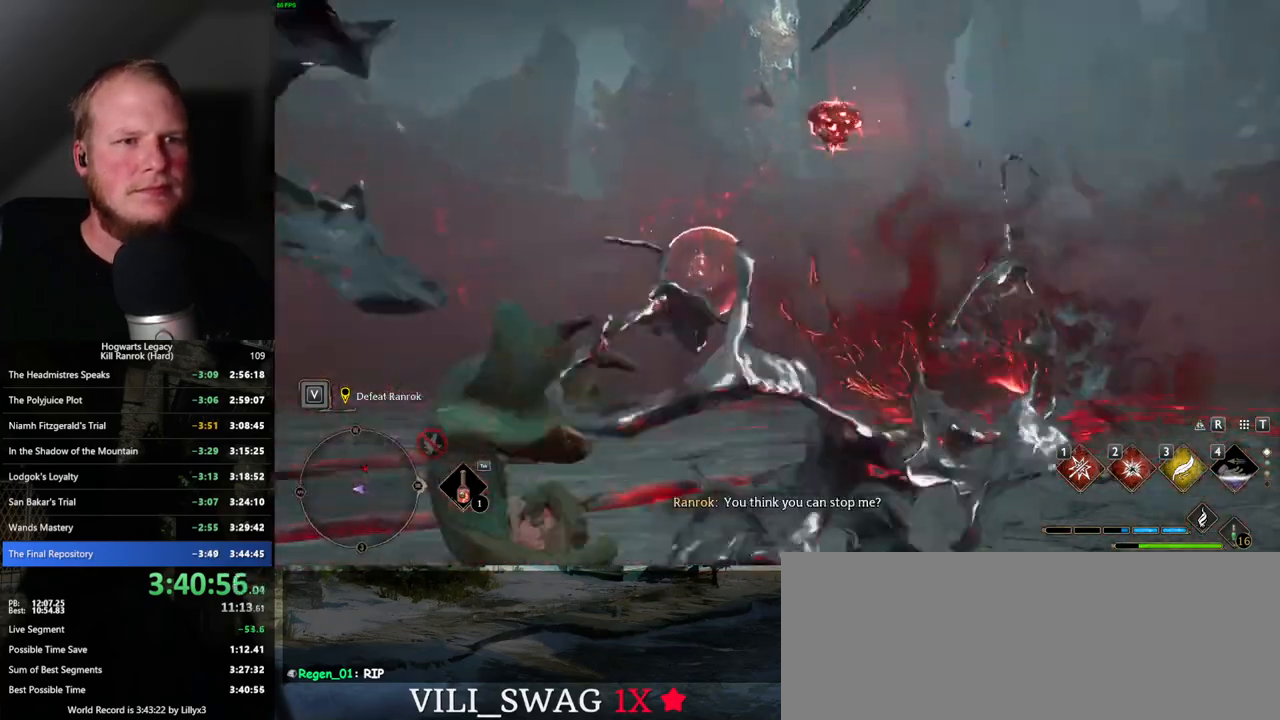
{"keys": ["a", "w"], "mouse": [], "events": [[167, "w", "up"], [350, "w", "down"]]}
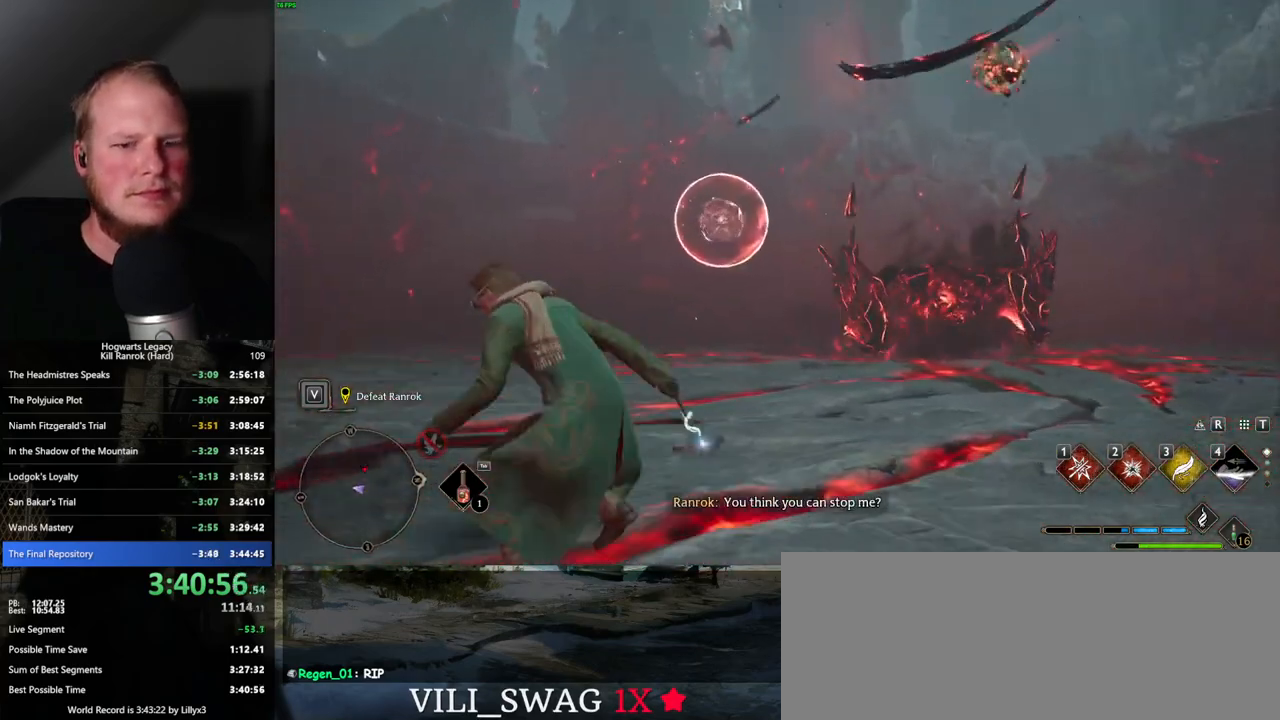
{"keys": ["w"], "mouse": [], "events": [[17, "a", "up"], [267, "2", "down"], [400, "2", "up"]]}
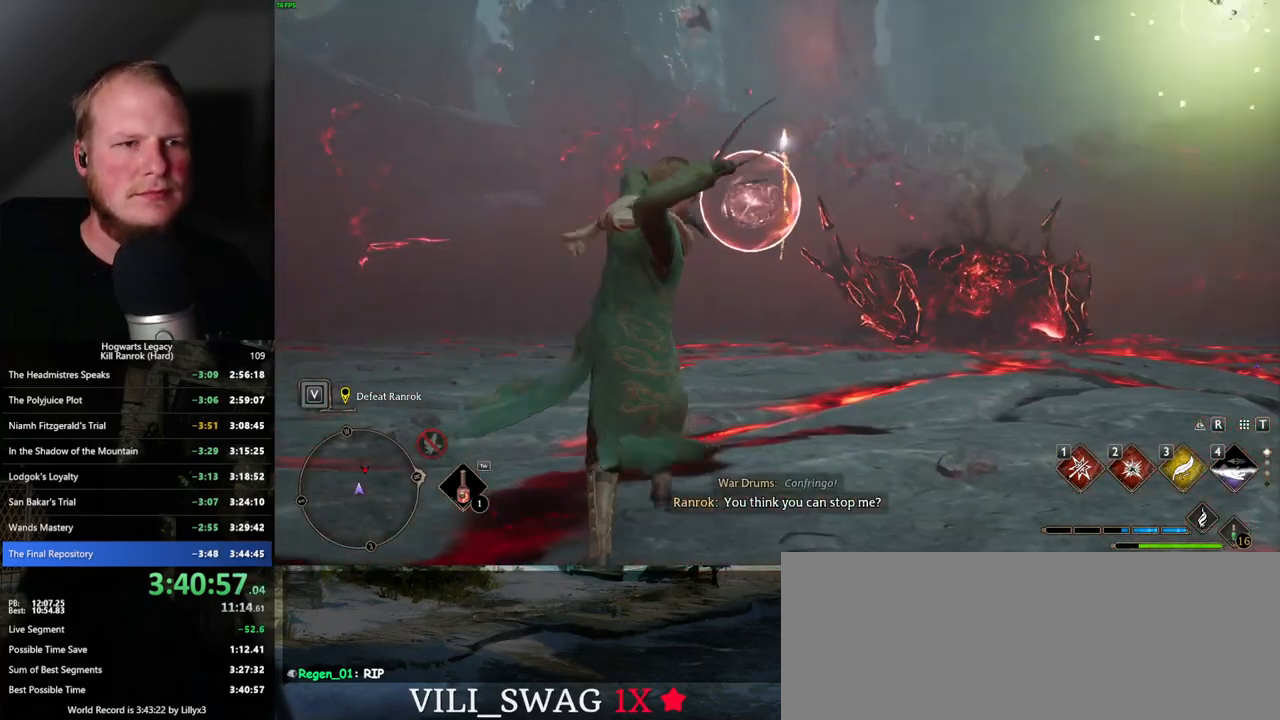
{"keys": ["a"], "mouse": [], "events": [[84, "a", "down"], [184, "w", "up"], [317, "w", "down"], [367, "w", "up"]]}
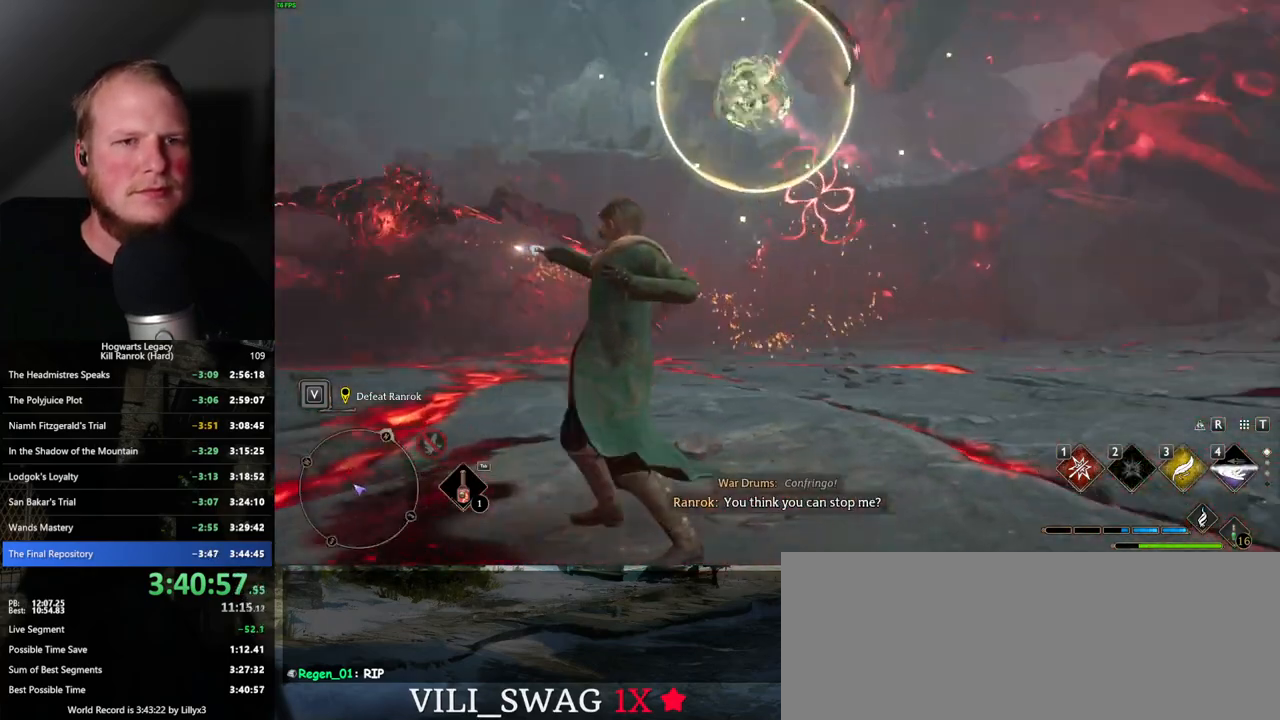
{"keys": ["a"], "mouse": [], "events": [[34, "3", "down"], [167, "3", "up"], [267, "3", "down"], [350, "3", "up"]]}
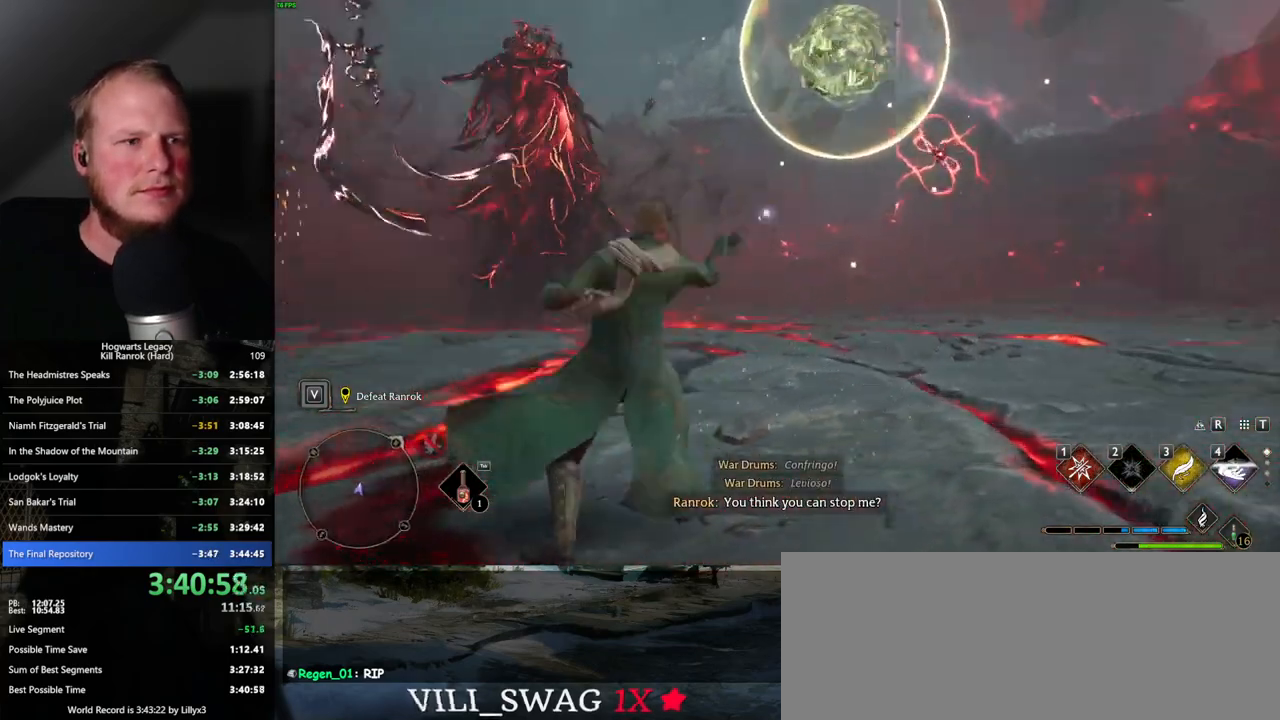
{"keys": ["a"], "mouse": [], "events": []}
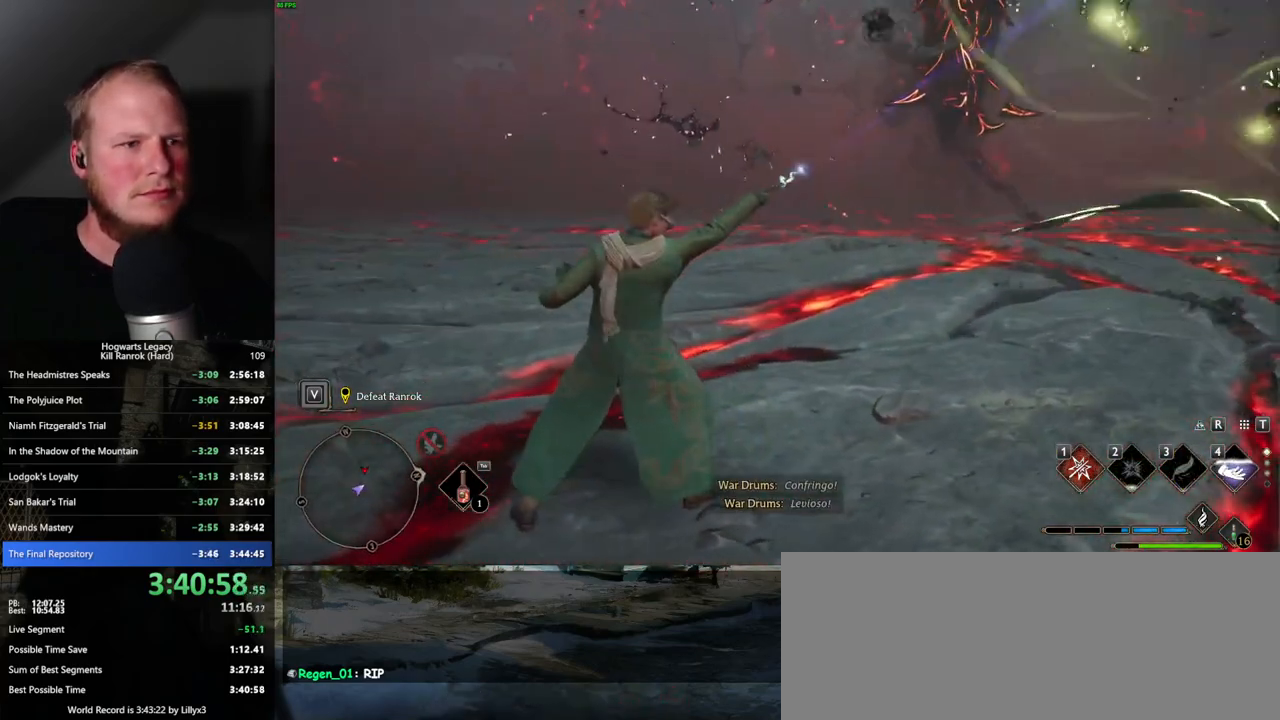
{"keys": ["d"], "mouse": [], "events": [[150, "d", "down"], [250, "a", "up"]]}
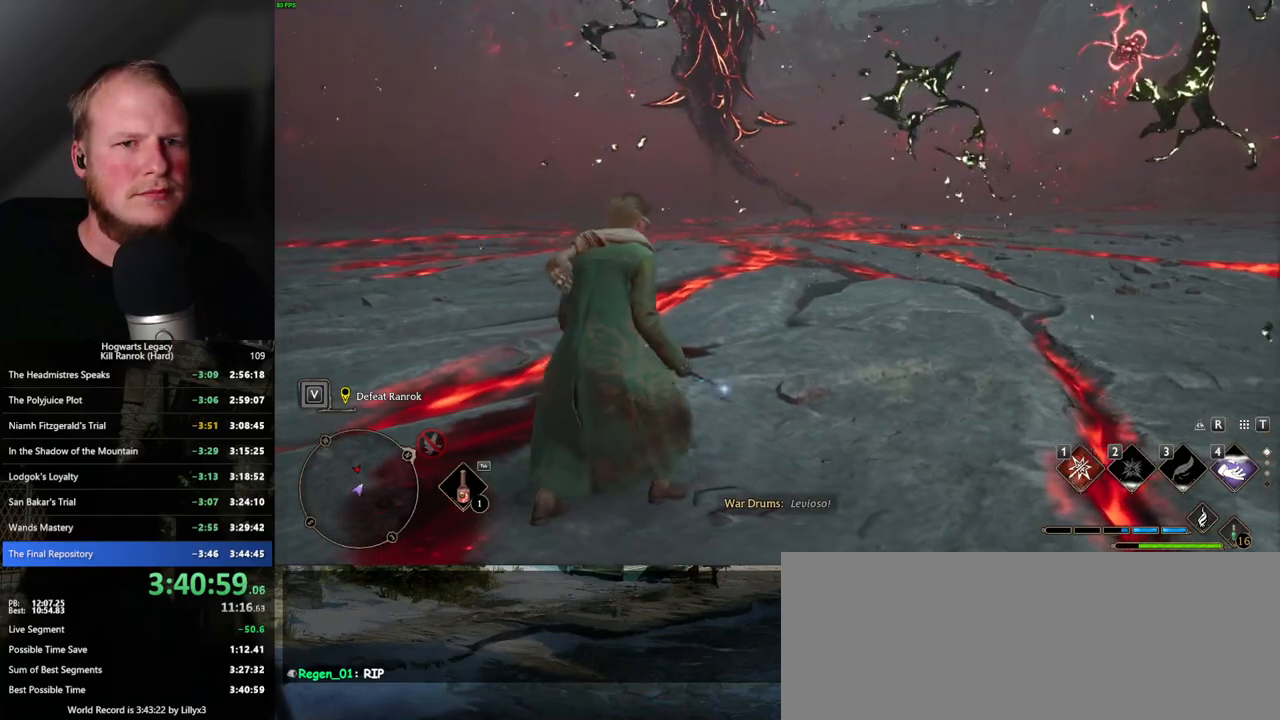
{"keys": ["d"], "mouse": [], "events": []}
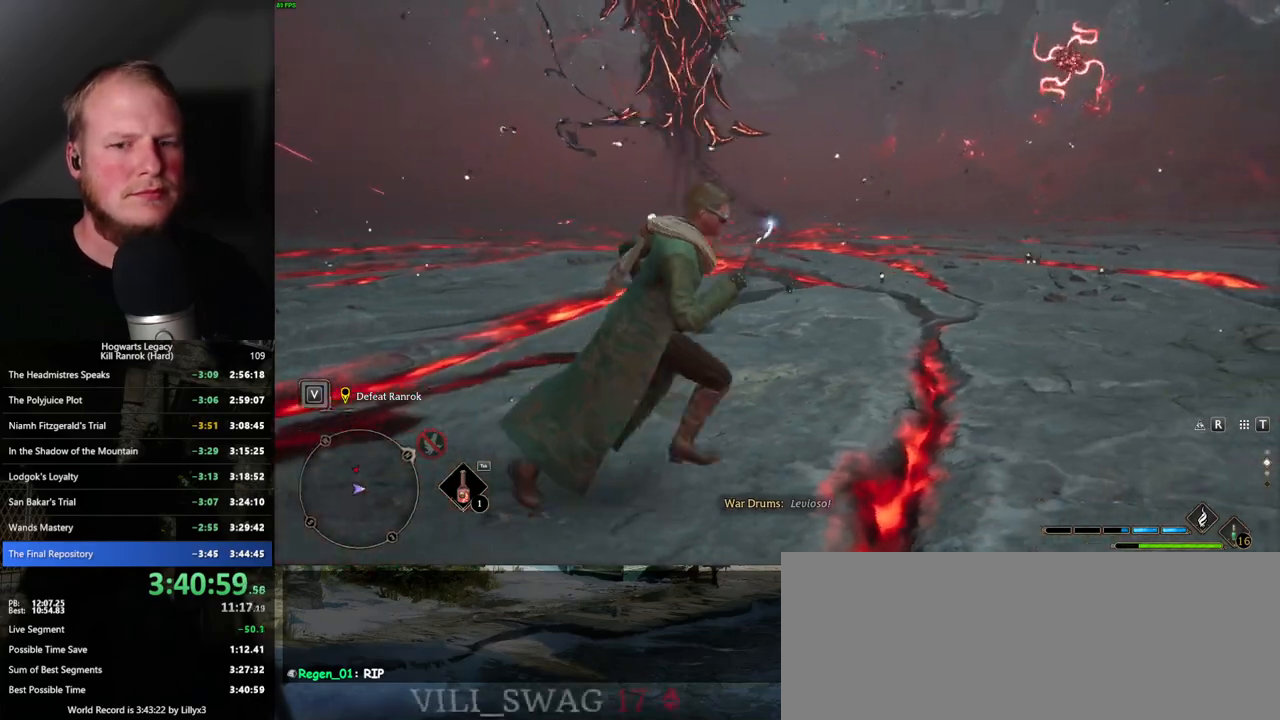
{"keys": ["d", "space"], "mouse": [], "events": [[500, "space", "down"]]}
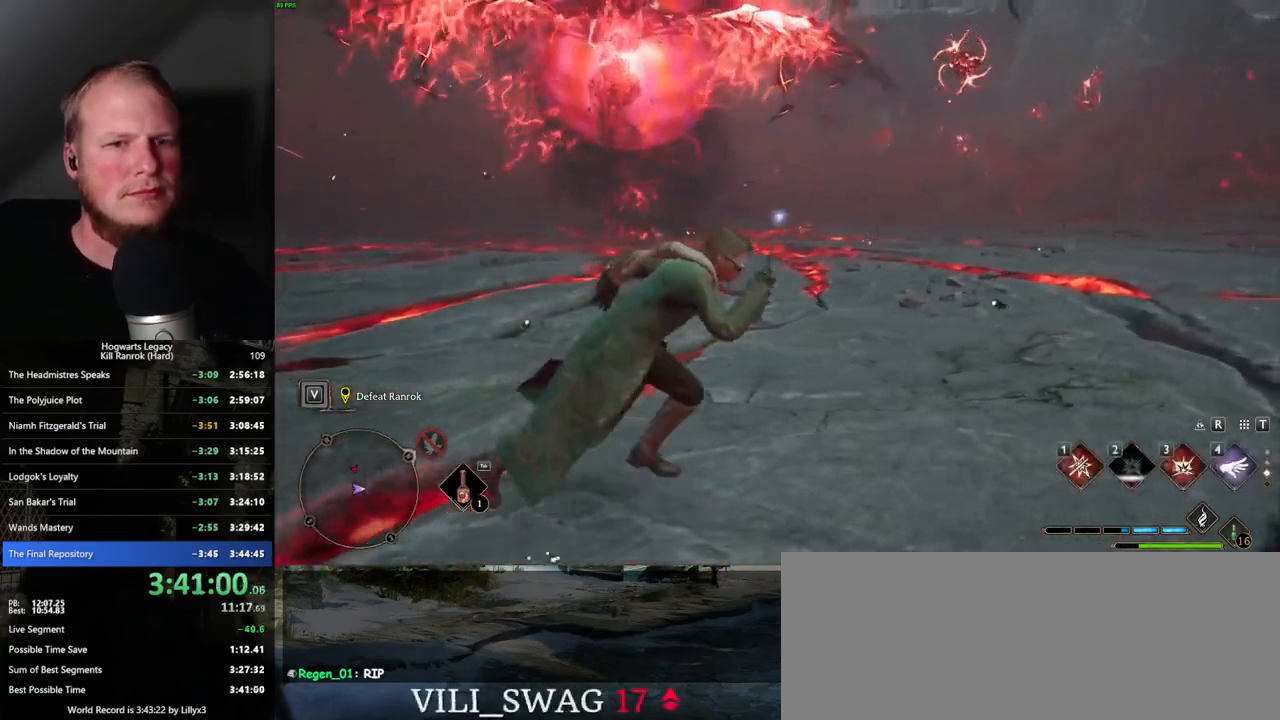
{"keys": ["d", "s", "space"], "mouse": [], "events": [[234, "shift_l", "down"], [300, "shift_l", "up"], [434, "s", "down"]]}
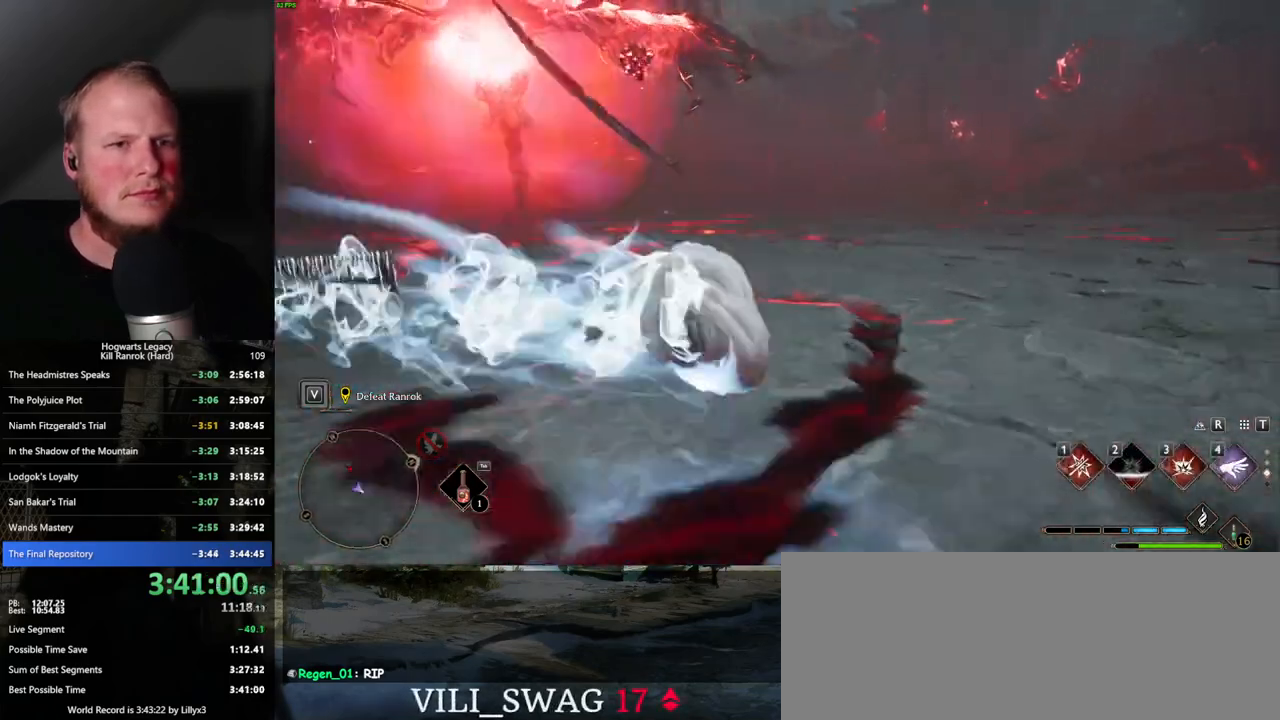
{"keys": ["d", "s"], "mouse": [], "events": [[267, "space", "up"]]}
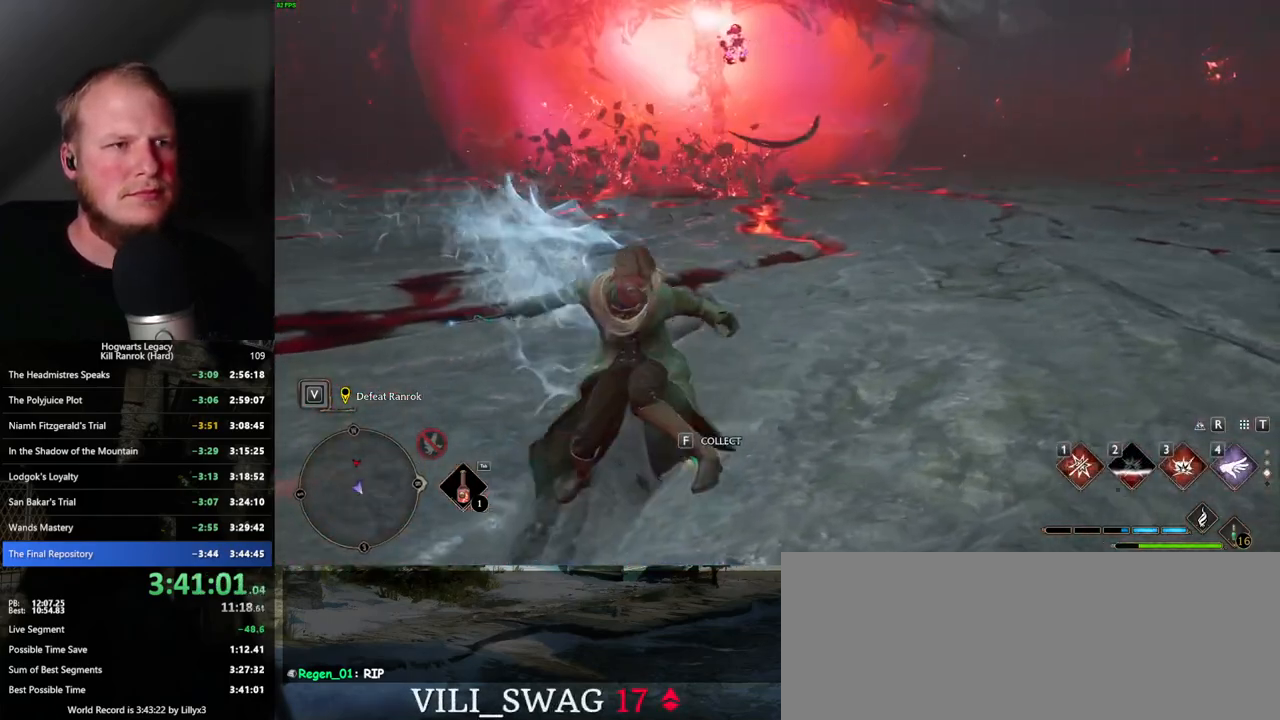
{"keys": ["d"], "mouse": [], "events": [[234, "space", "down"], [400, "space", "up"], [484, "s", "up"]]}
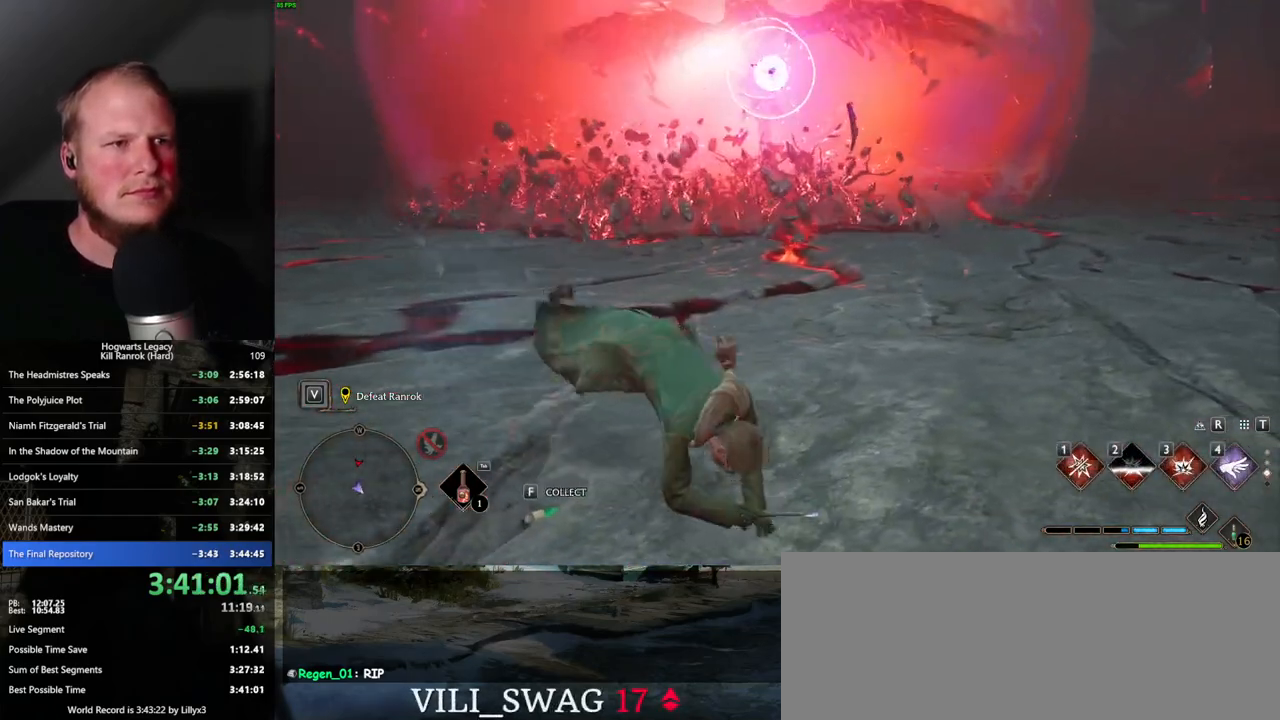
{"keys": ["4", "w"], "mouse": [], "events": [[167, "w", "down"], [250, "d", "up"], [434, "4", "down"]]}